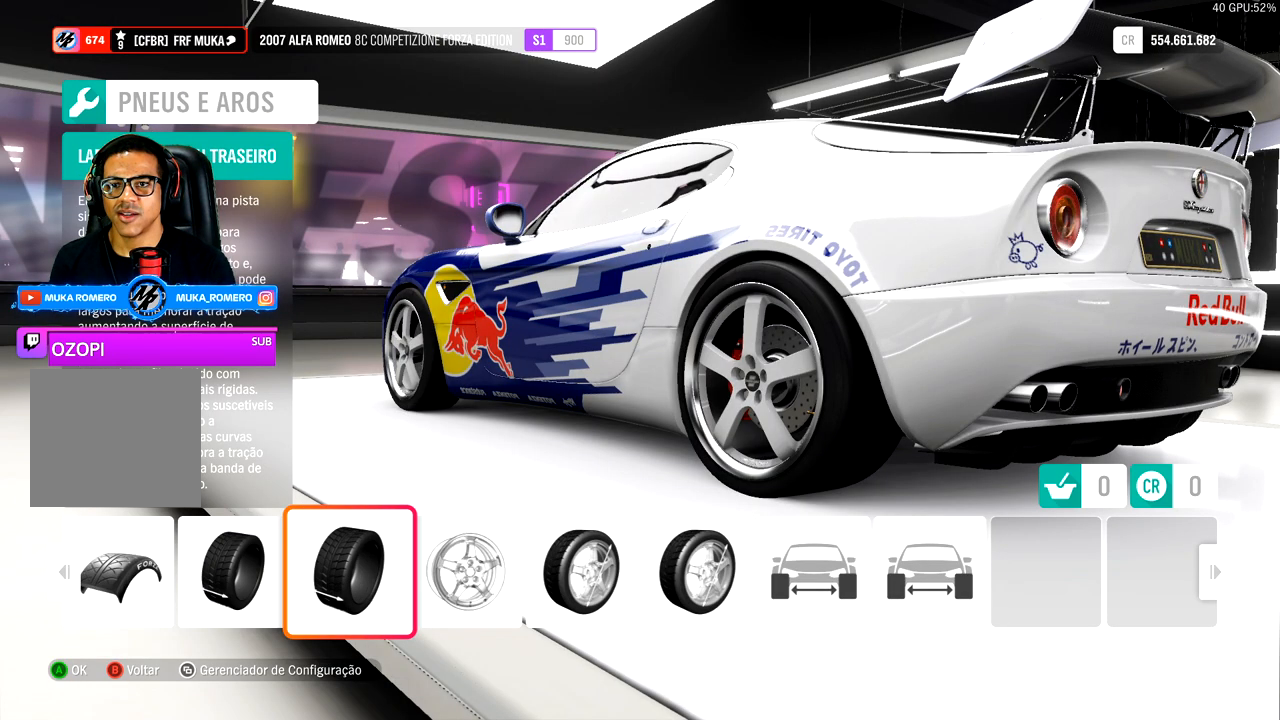
Gameplay with a controller (Xbox layout); each line is a JSON object with the inputs held at the frame after it. "events" lists button and stick changes between this image and that frame as [ms after this image, input, new state], when the widget could be followed in between.
{"buttons": [], "left_stick": "center", "right_stick": "center", "events": [[100, "A", "down"], [233, "A", "up"]]}
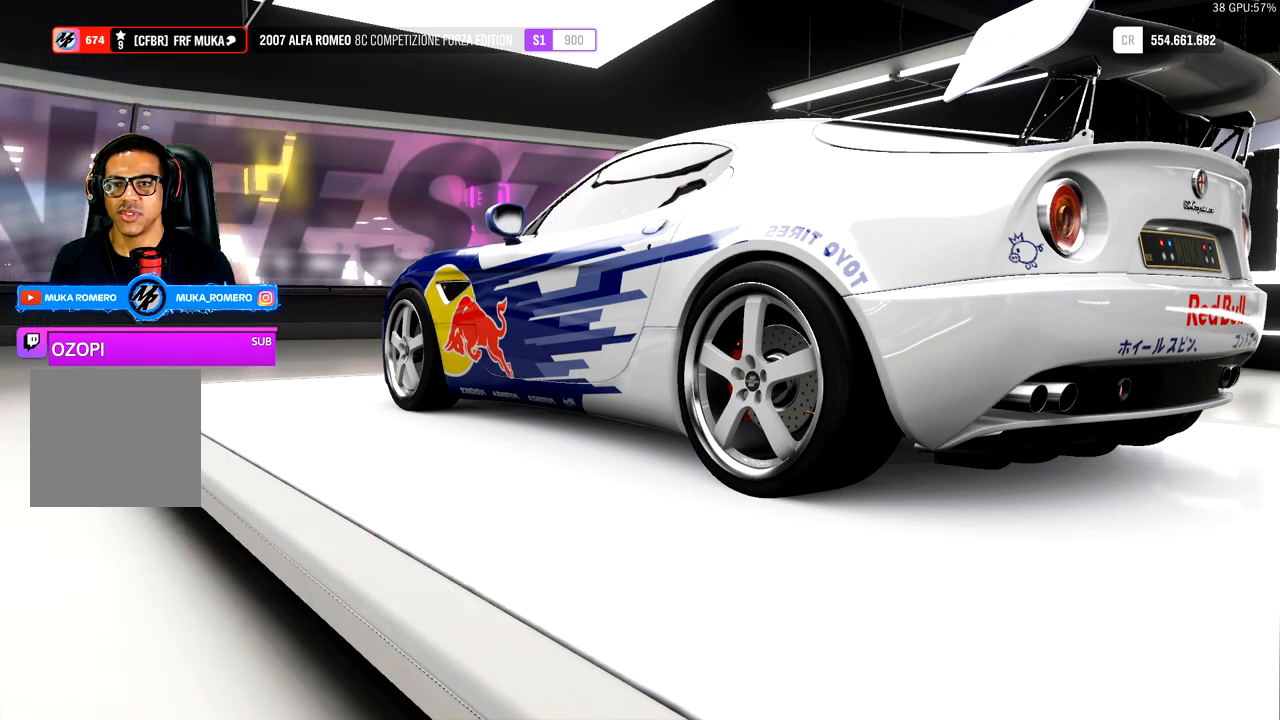
{"buttons": [], "left_stick": "center", "right_stick": "center", "events": []}
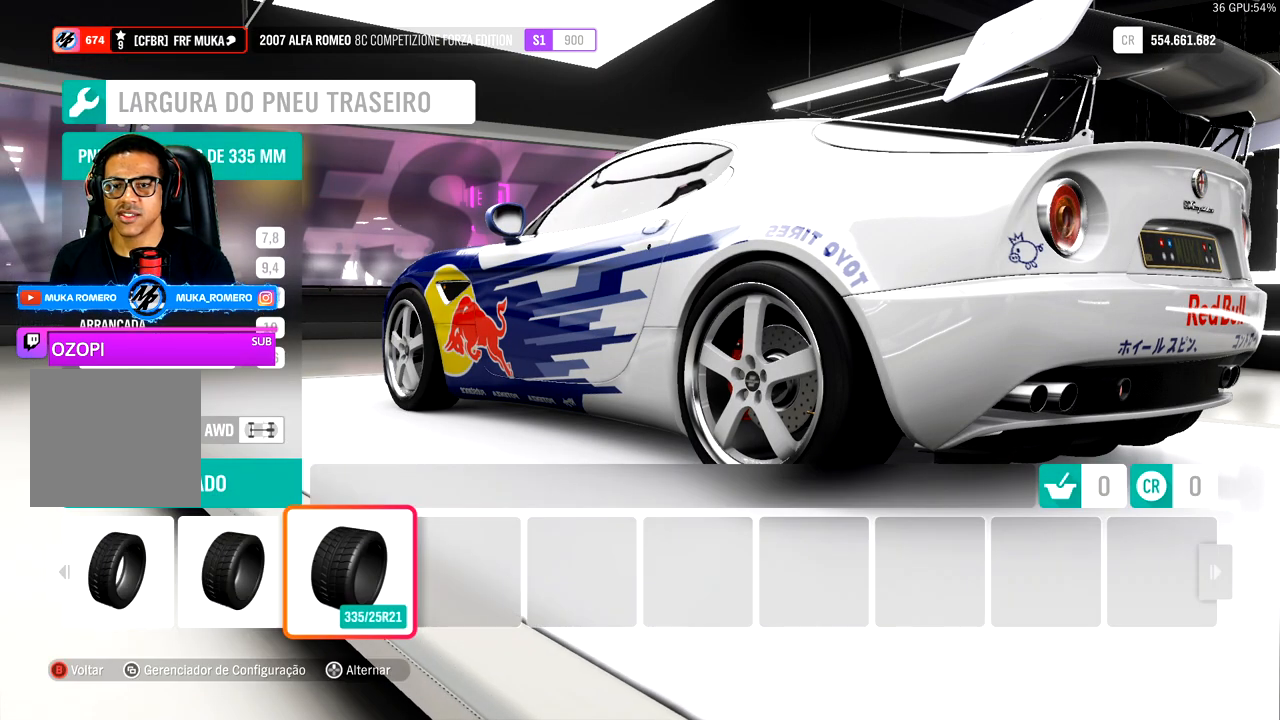
{"buttons": [], "left_stick": "center", "right_stick": "center", "events": []}
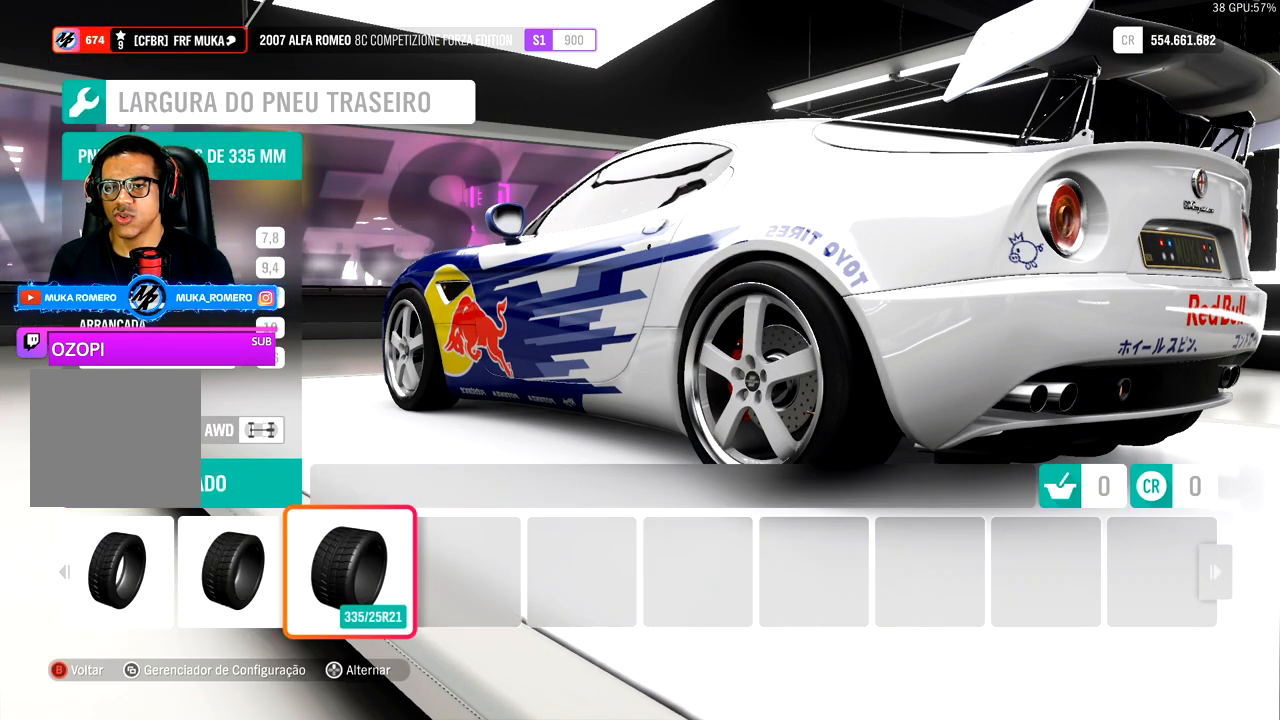
{"buttons": [], "left_stick": "center", "right_stick": "center", "events": [[117, "DPAD_RIGHT", "down"], [283, "DPAD_RIGHT", "up"]]}
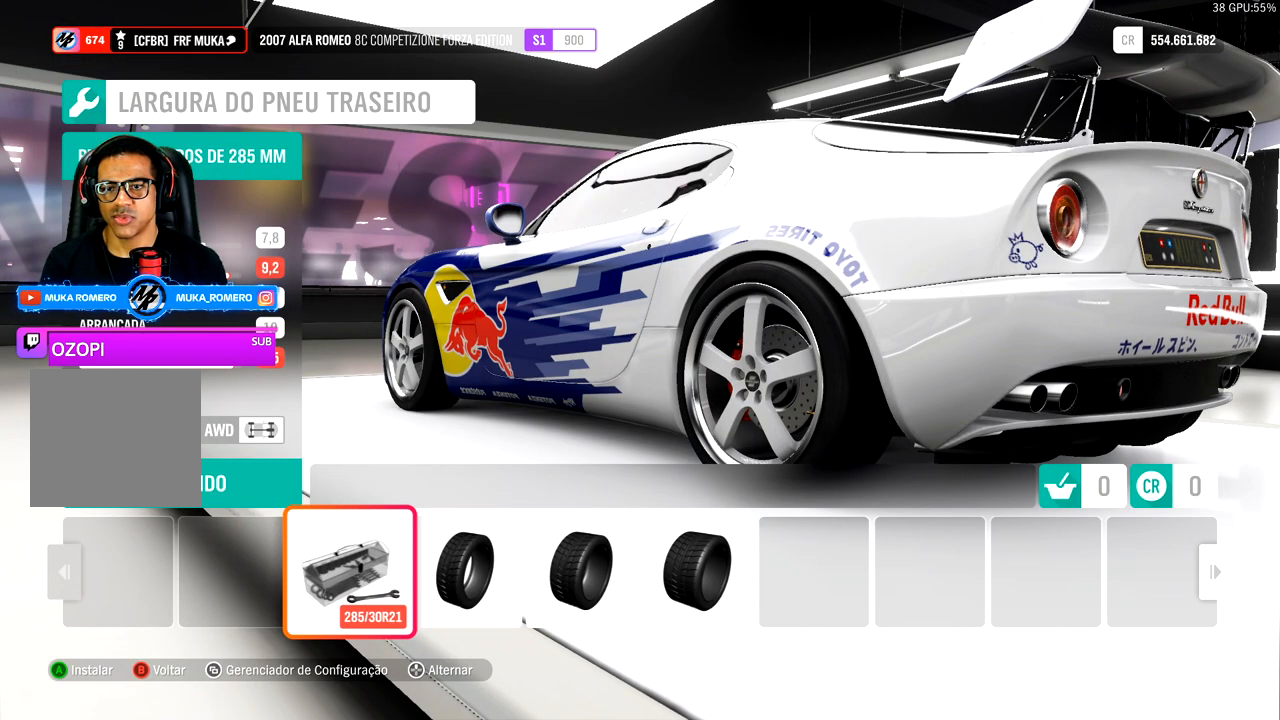
{"buttons": [], "left_stick": "center", "right_stick": "center", "events": []}
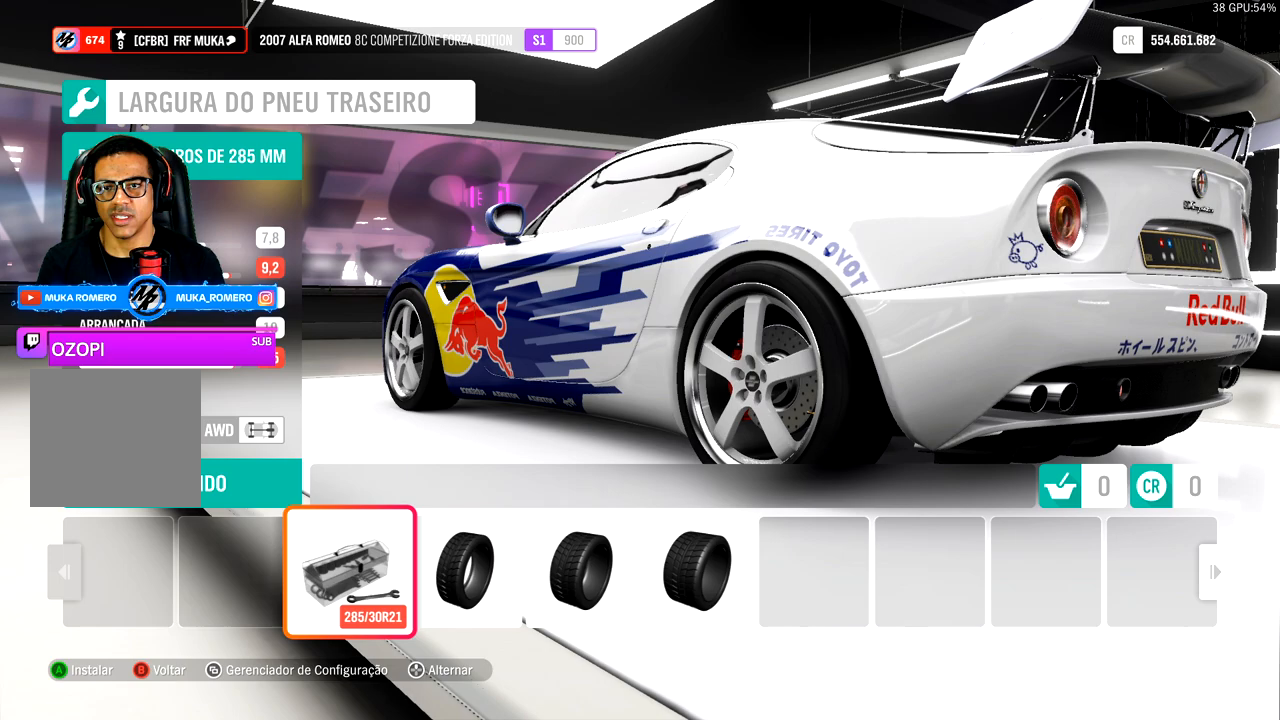
{"buttons": [], "left_stick": "center", "right_stick": "center", "events": []}
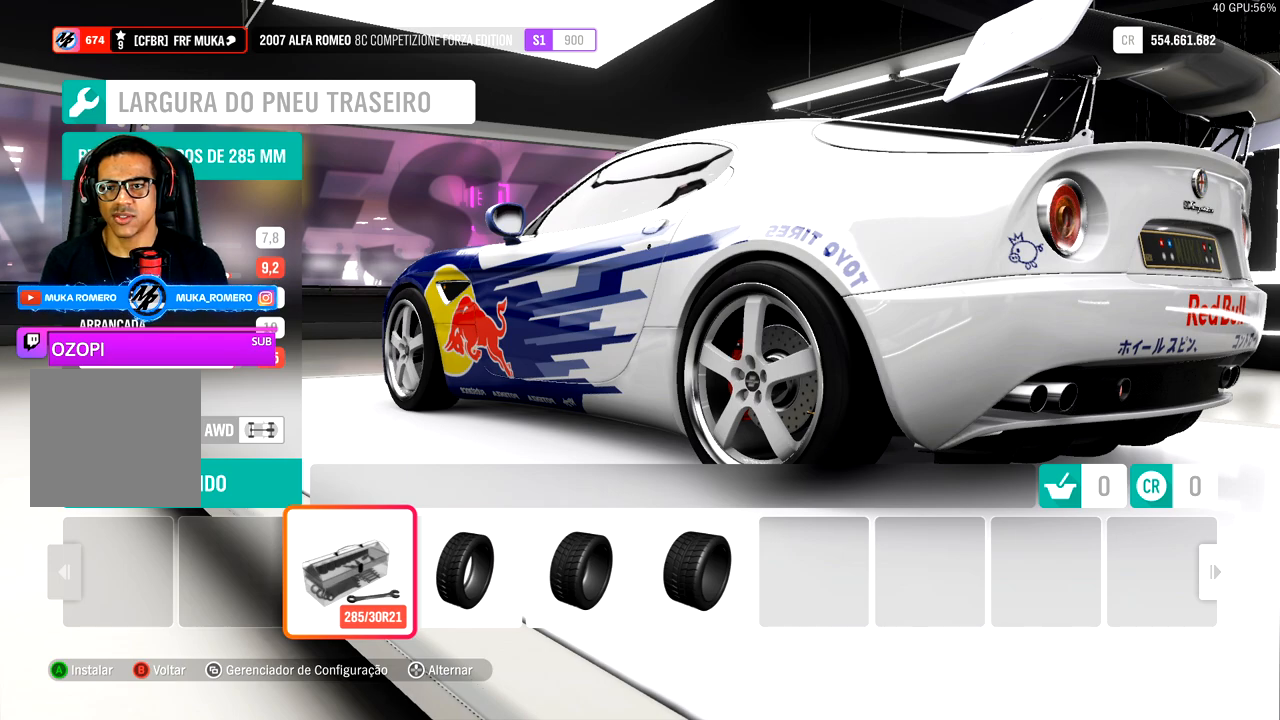
{"buttons": [], "left_stick": "center", "right_stick": "center", "events": []}
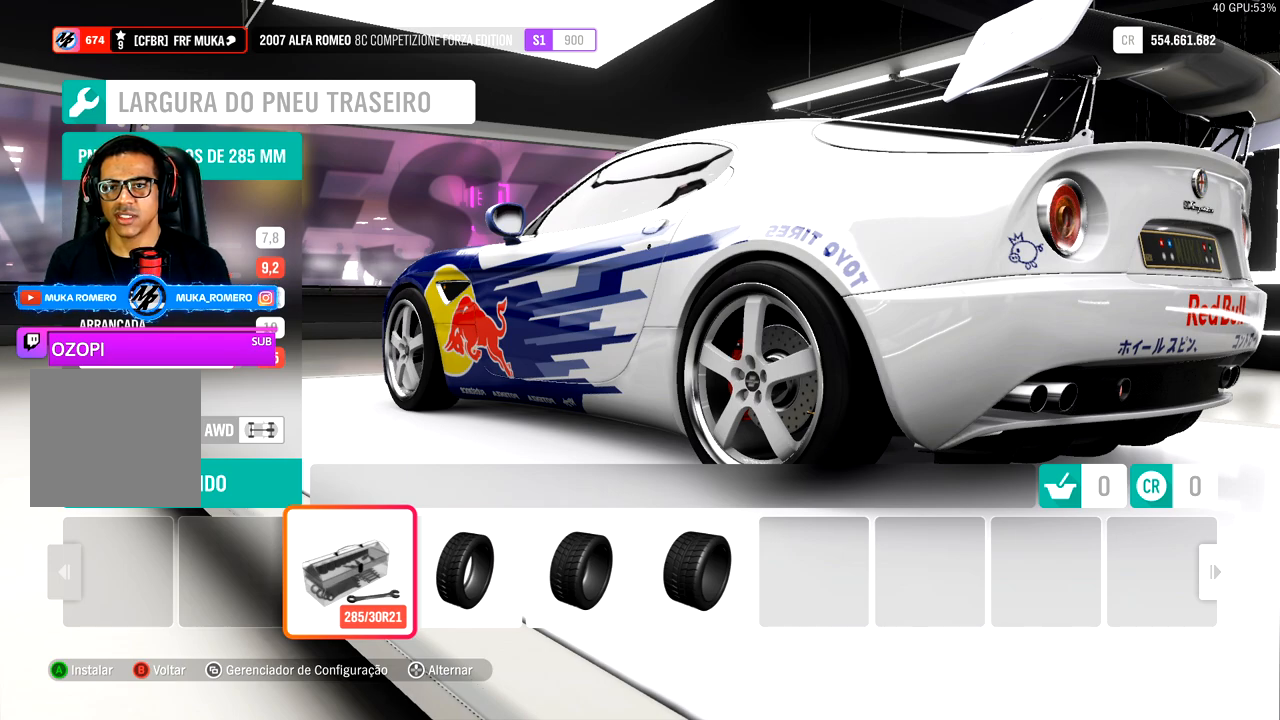
{"buttons": [], "left_stick": "center", "right_stick": "center", "events": []}
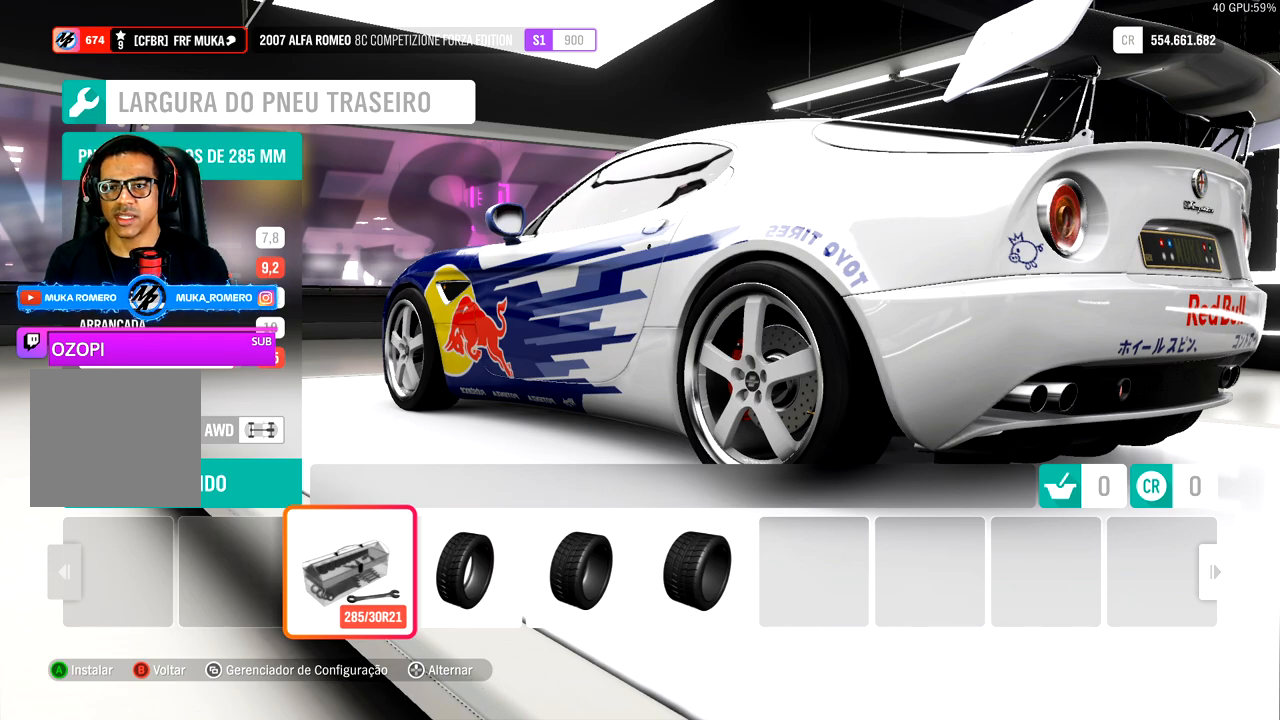
{"buttons": [], "left_stick": "center", "right_stick": "center", "events": []}
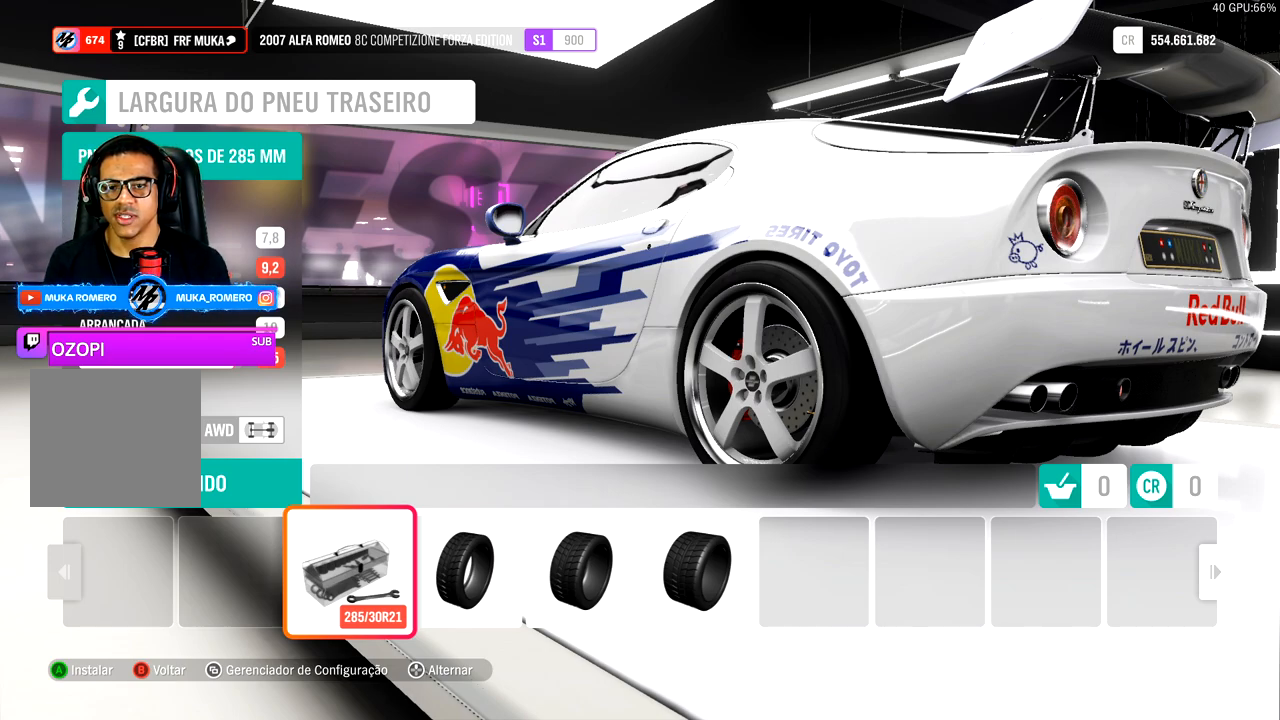
{"buttons": [], "left_stick": "center", "right_stick": "center", "events": [[183, "DPAD_LEFT", "down"], [283, "DPAD_LEFT", "up"]]}
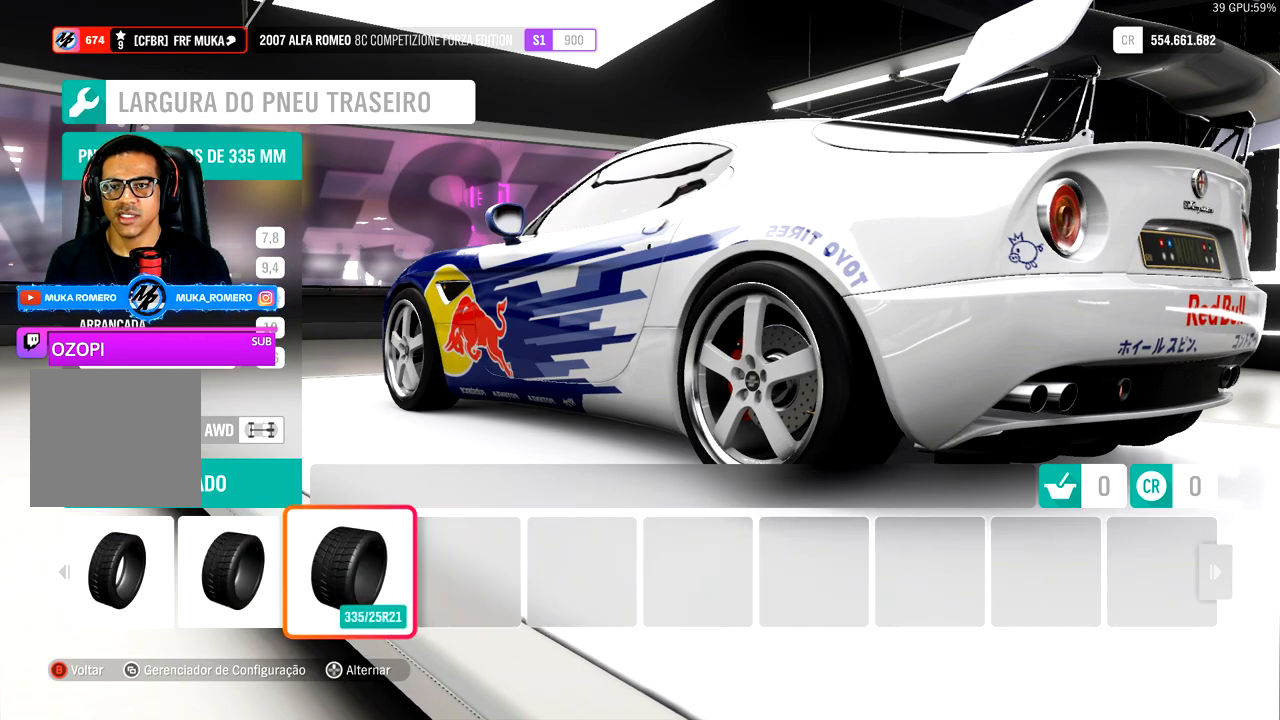
{"buttons": [], "left_stick": "center", "right_stick": "center", "events": []}
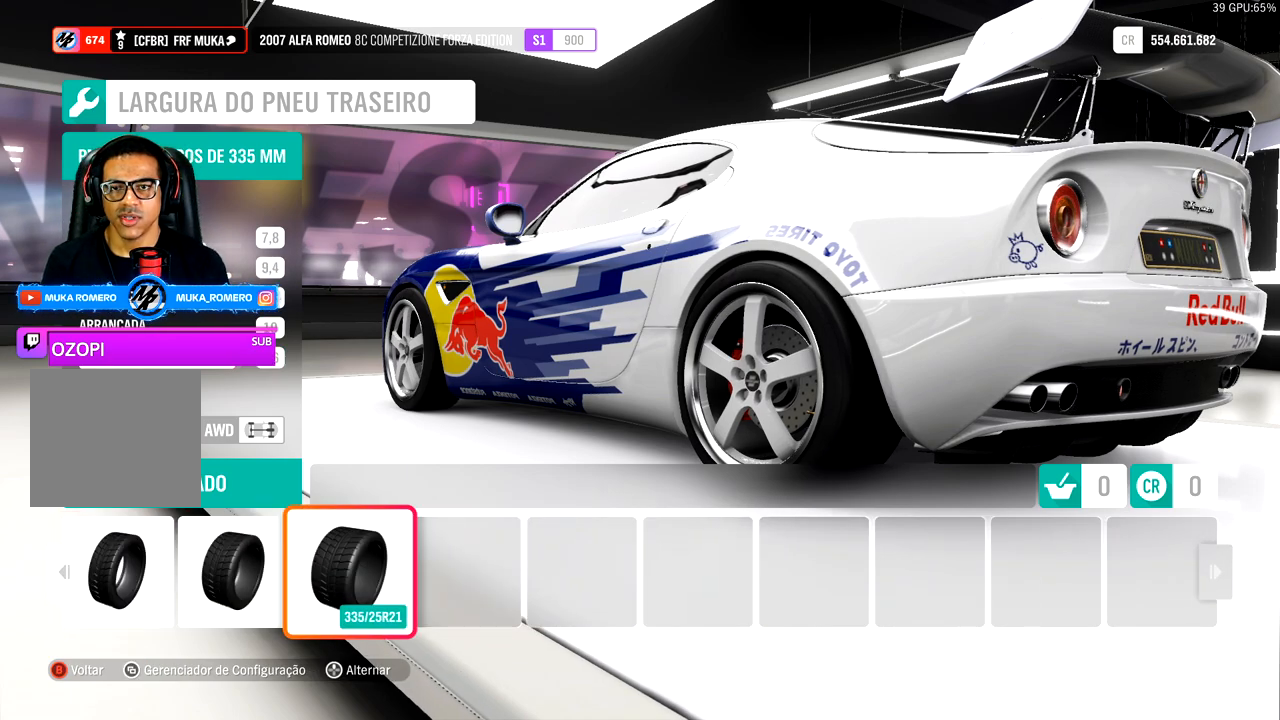
{"buttons": [], "left_stick": "center", "right_stick": "center", "events": []}
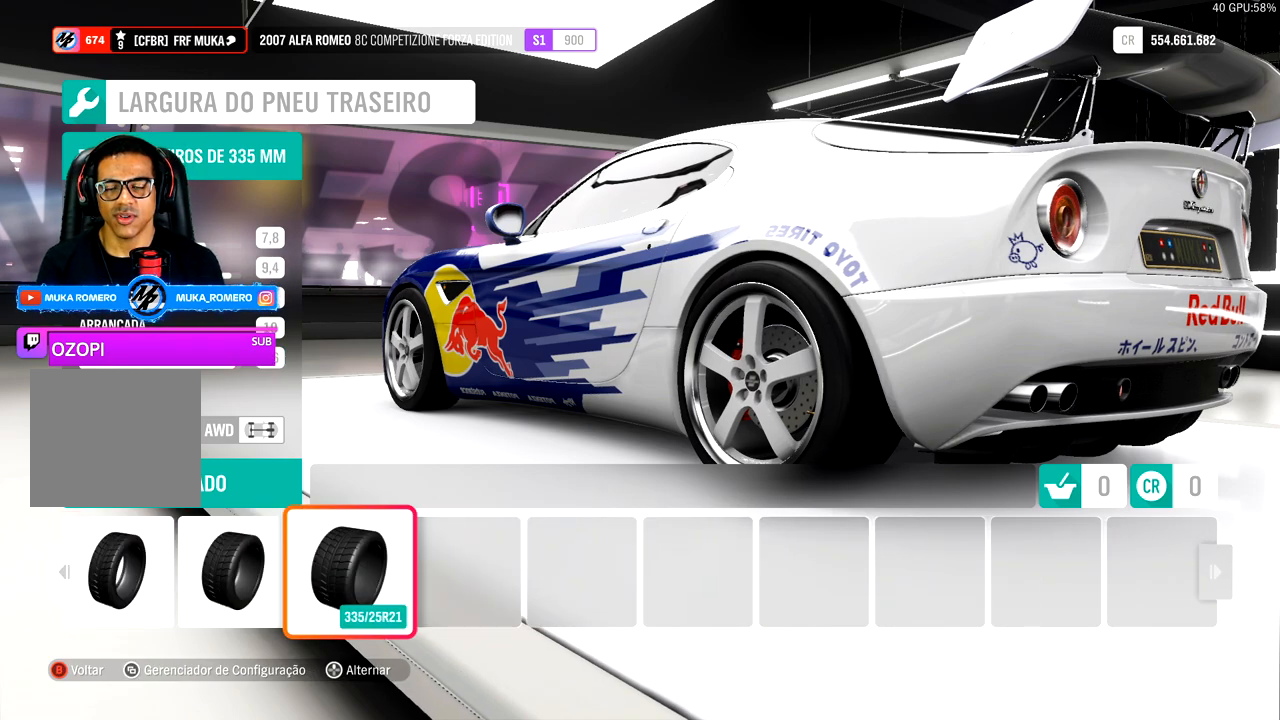
{"buttons": [], "left_stick": "center", "right_stick": "center", "events": []}
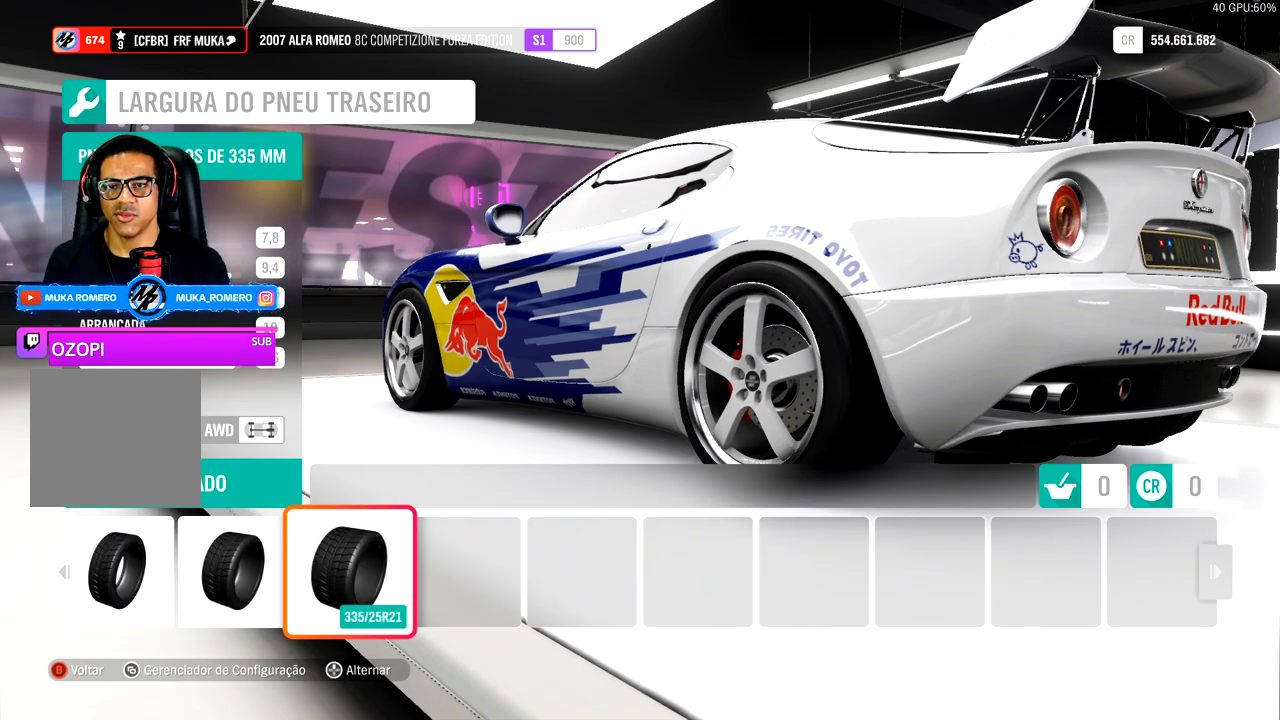
{"buttons": [], "left_stick": "center", "right_stick": "right", "events": [[483, "right_stick", "right"]]}
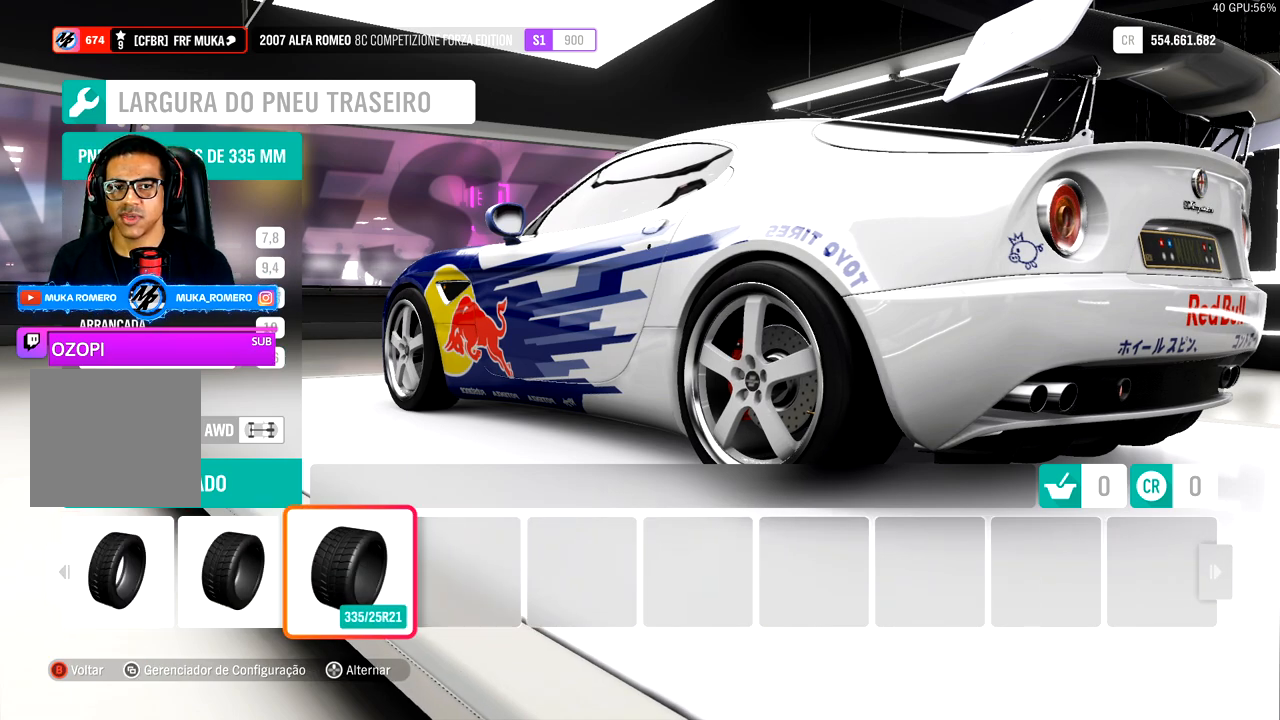
{"buttons": [], "left_stick": "center", "right_stick": "center", "events": [[433, "right_stick", "center"]]}
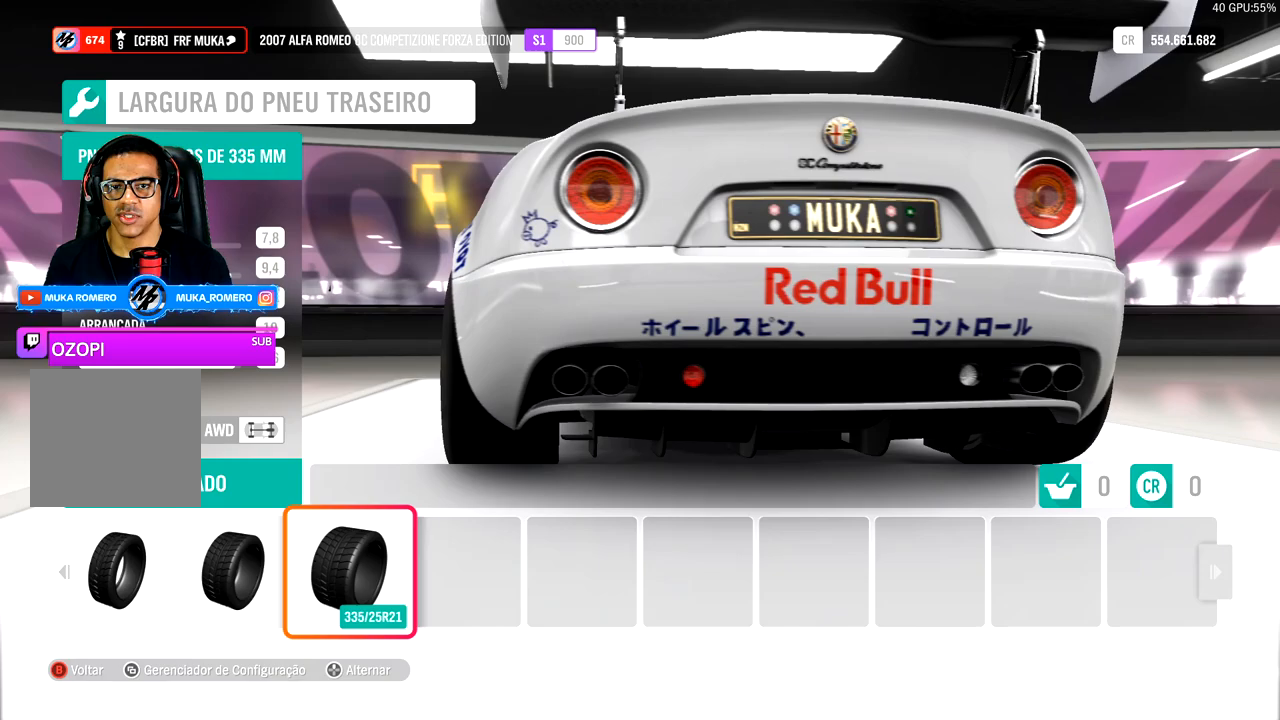
{"buttons": [], "left_stick": "center", "right_stick": "left", "events": [[433, "right_stick", "left"]]}
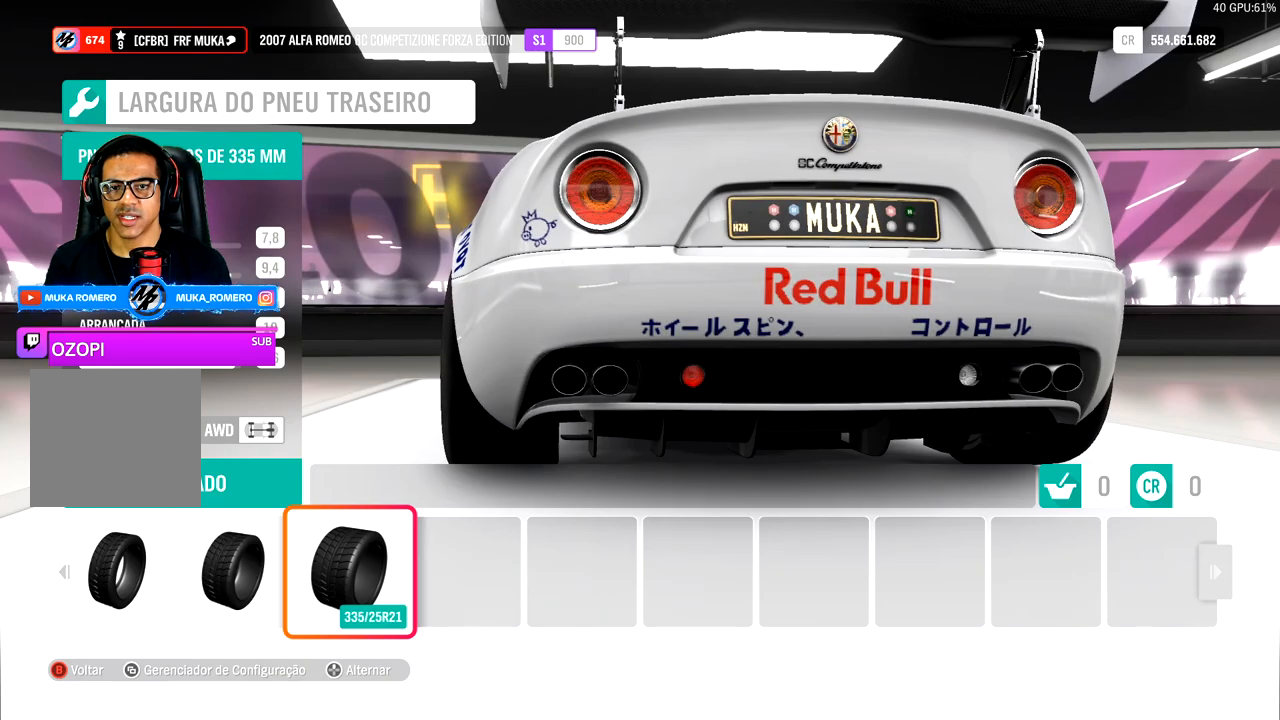
{"buttons": [], "left_stick": "center", "right_stick": "center", "events": [[317, "right_stick", "center"]]}
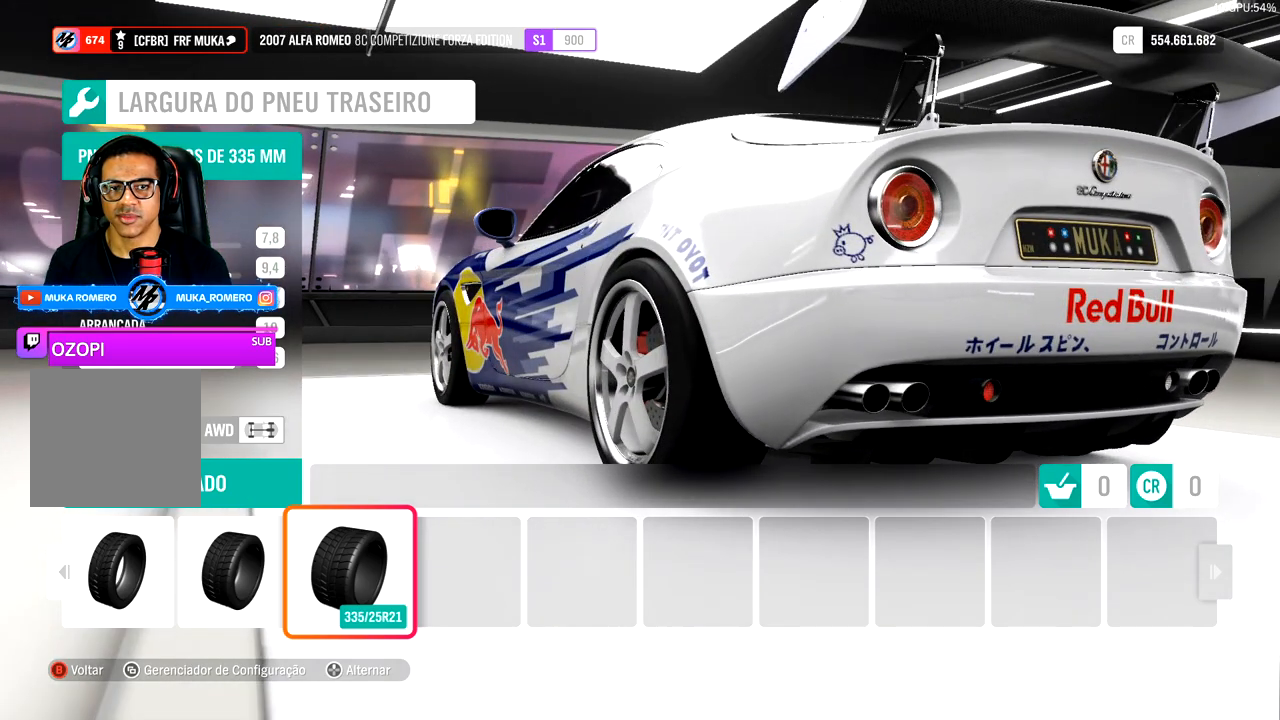
{"buttons": [], "left_stick": "center", "right_stick": "center", "events": [[83, "B", "down"], [117, "B", "up"]]}
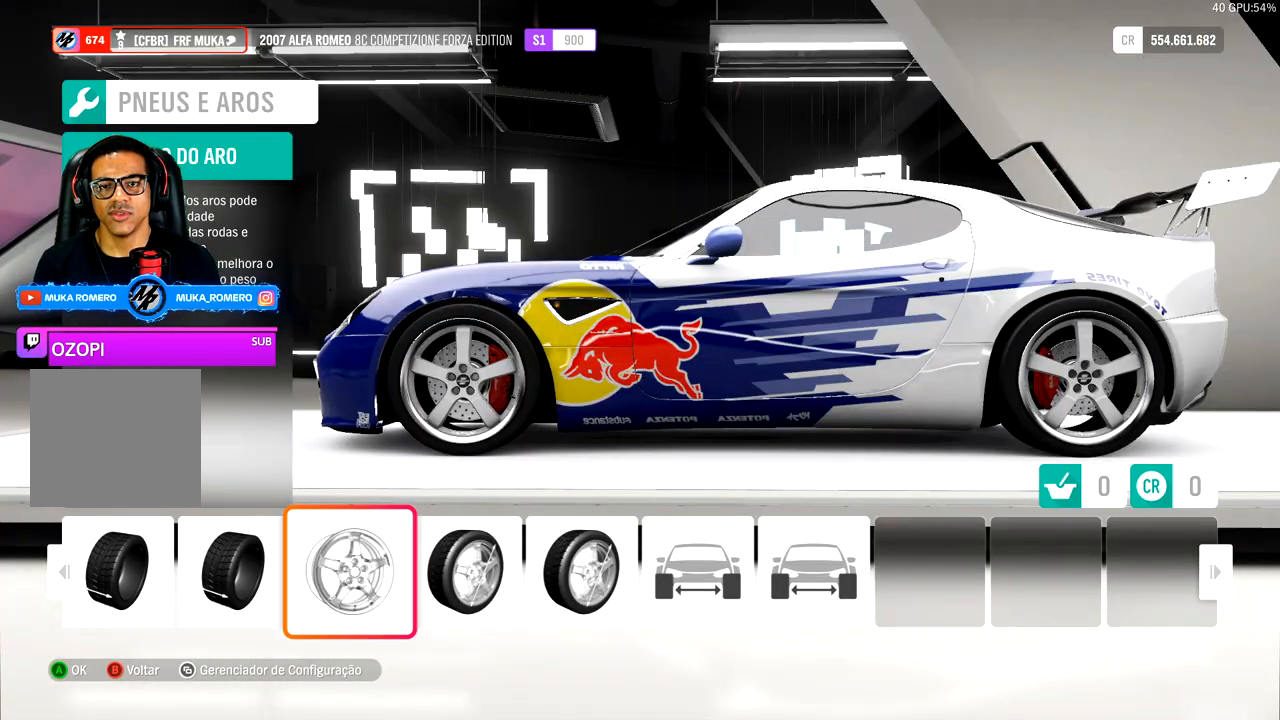
{"buttons": [], "left_stick": "center", "right_stick": "center", "events": [[200, "A", "down"], [300, "A", "up"]]}
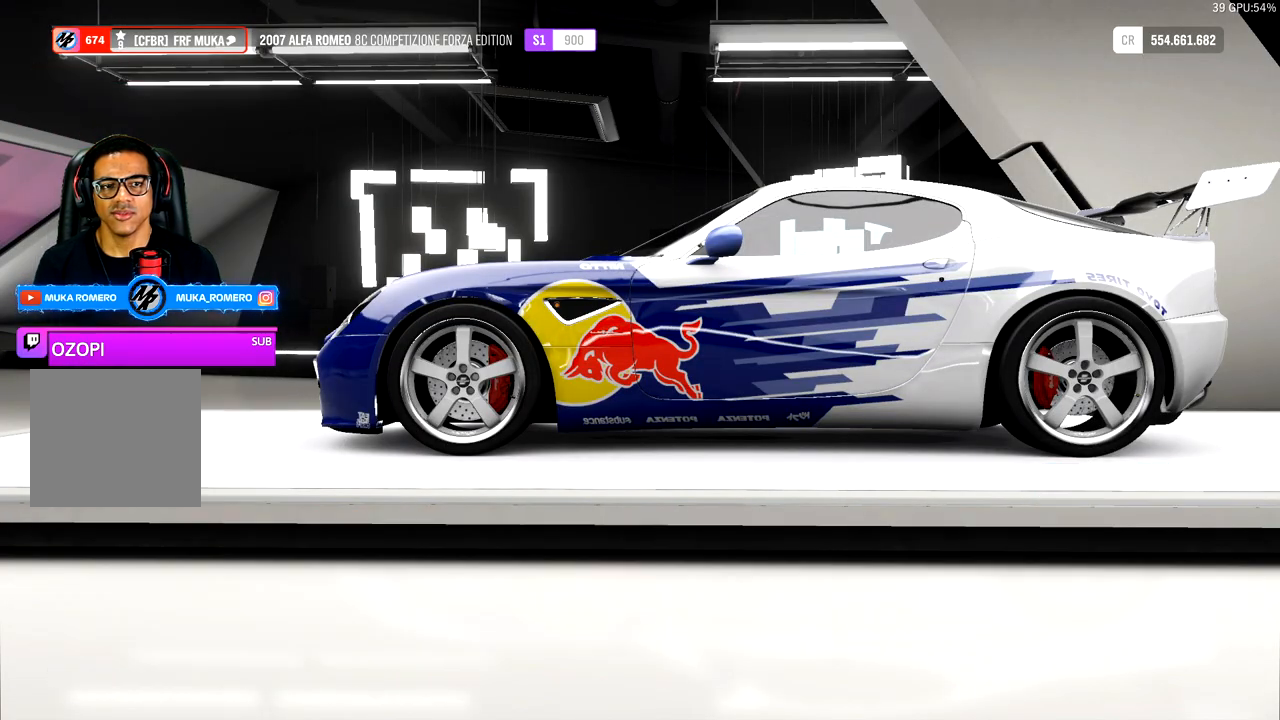
{"buttons": [], "left_stick": "center", "right_stick": "center", "events": []}
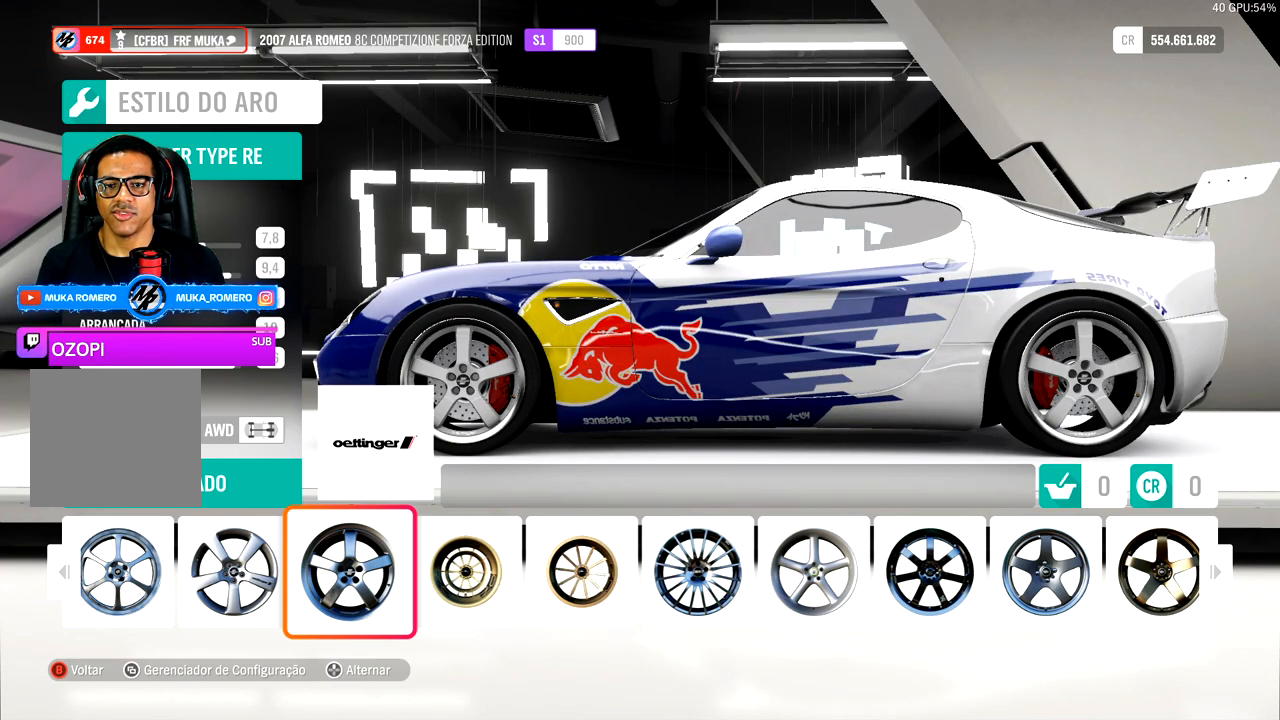
{"buttons": [], "left_stick": "center", "right_stick": "center", "events": []}
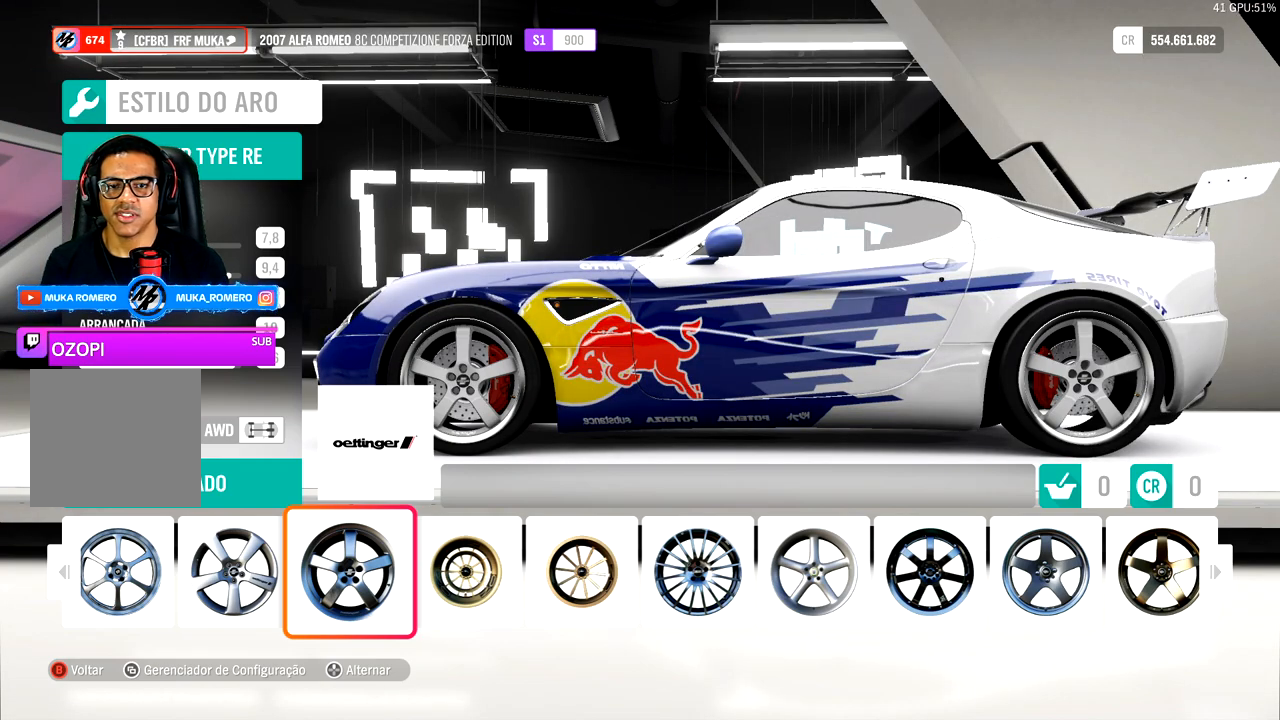
{"buttons": ["DPAD_RIGHT"], "left_stick": "center", "right_stick": "center", "events": [[400, "DPAD_RIGHT", "down"]]}
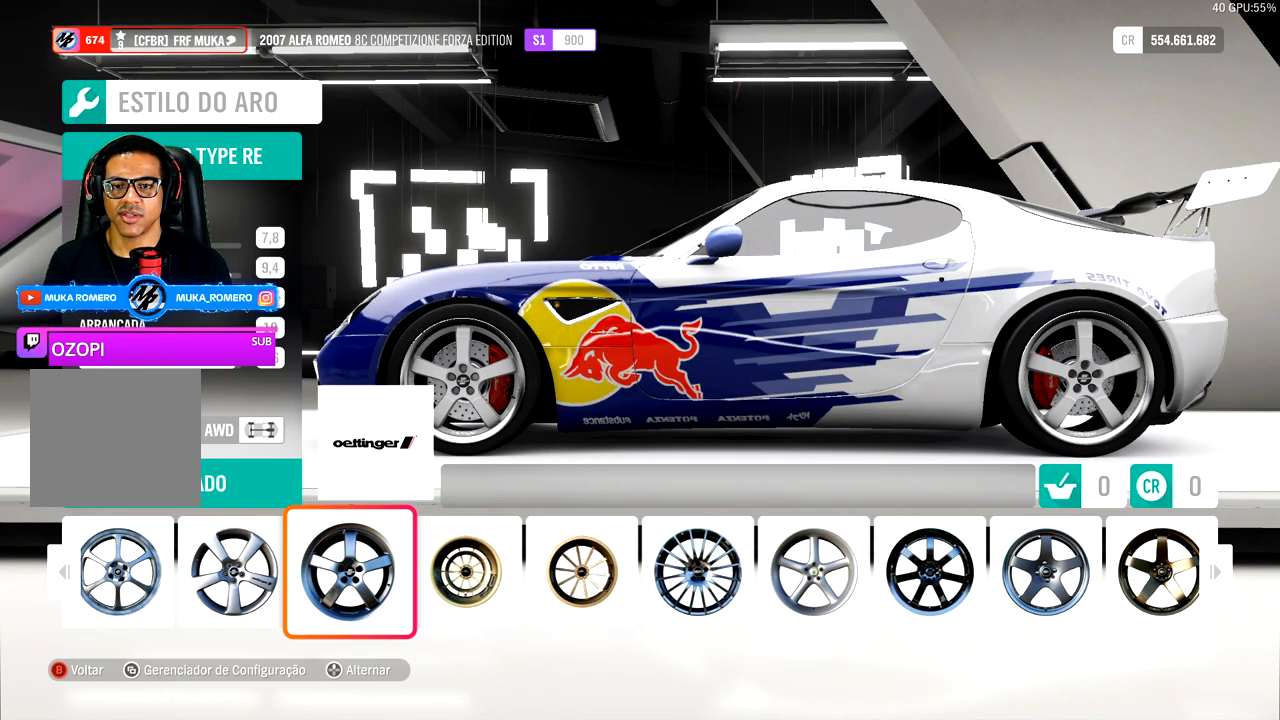
{"buttons": [], "left_stick": "center", "right_stick": "center", "events": [[33, "DPAD_RIGHT", "up"], [117, "DPAD_RIGHT", "down"], [233, "DPAD_RIGHT", "up"]]}
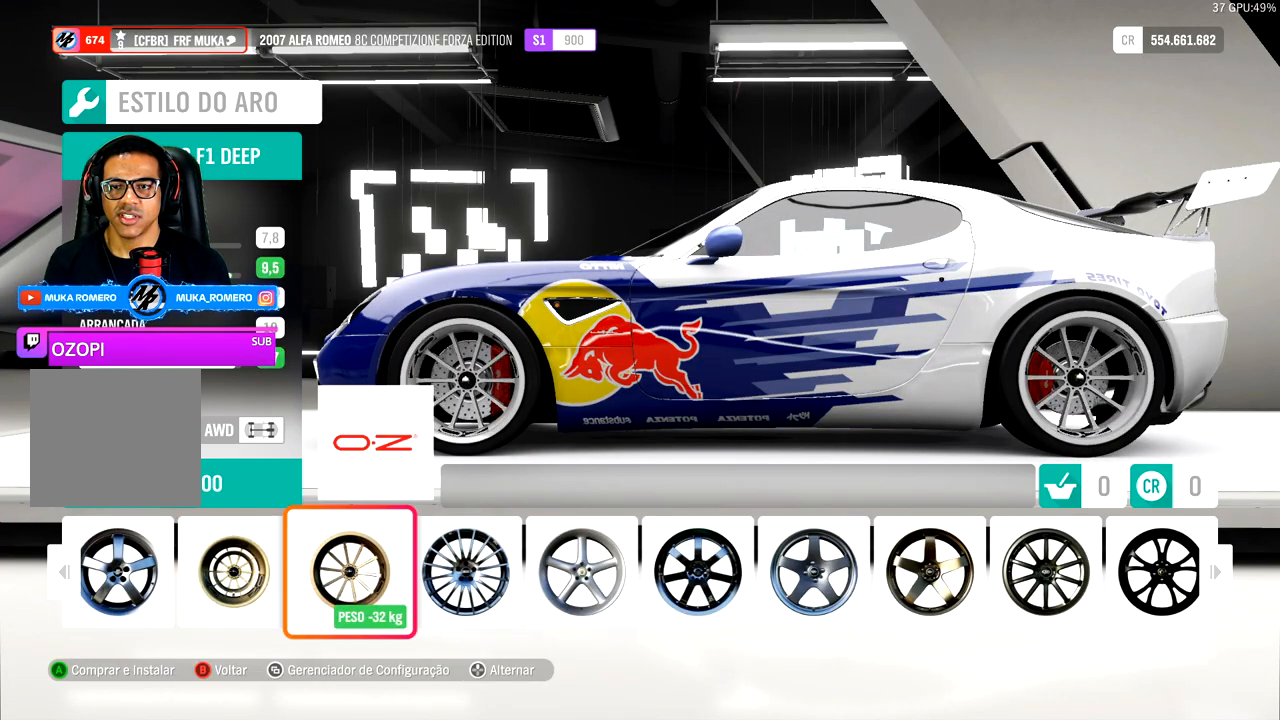
{"buttons": [], "left_stick": "center", "right_stick": "center", "events": [[100, "DPAD_RIGHT", "down"], [200, "DPAD_RIGHT", "up"]]}
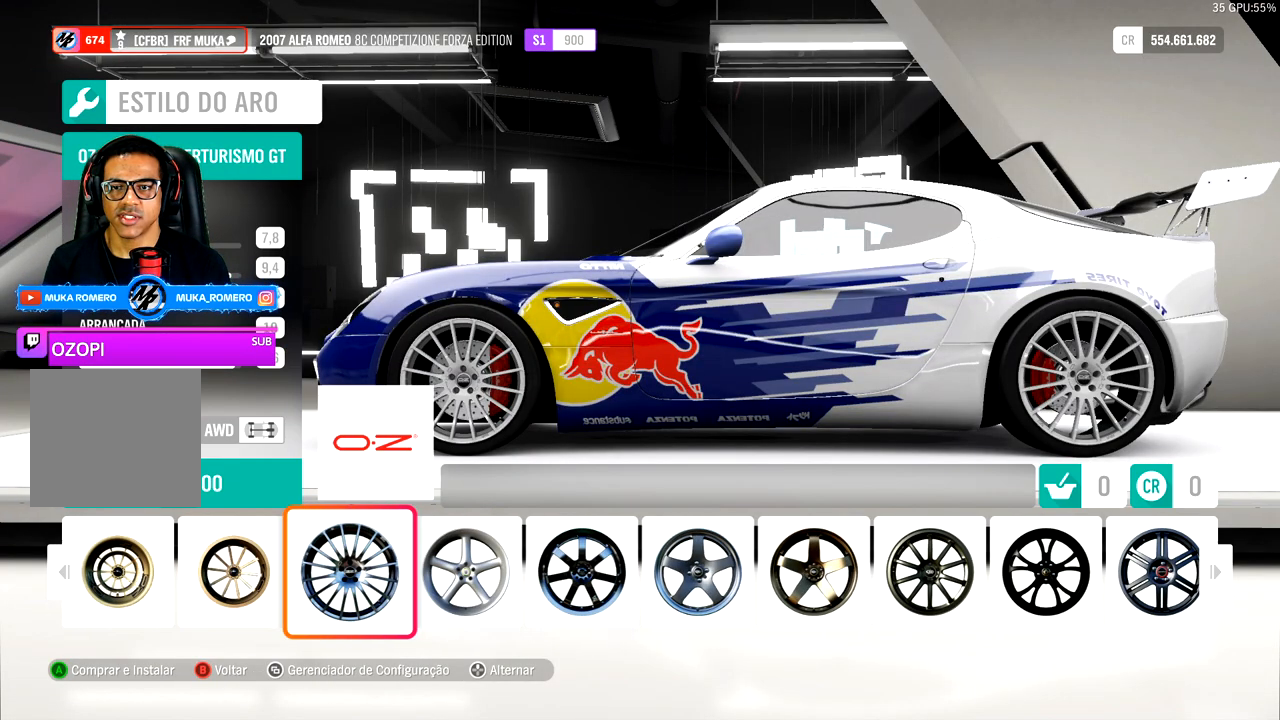
{"buttons": [], "left_stick": "center", "right_stick": "center", "events": []}
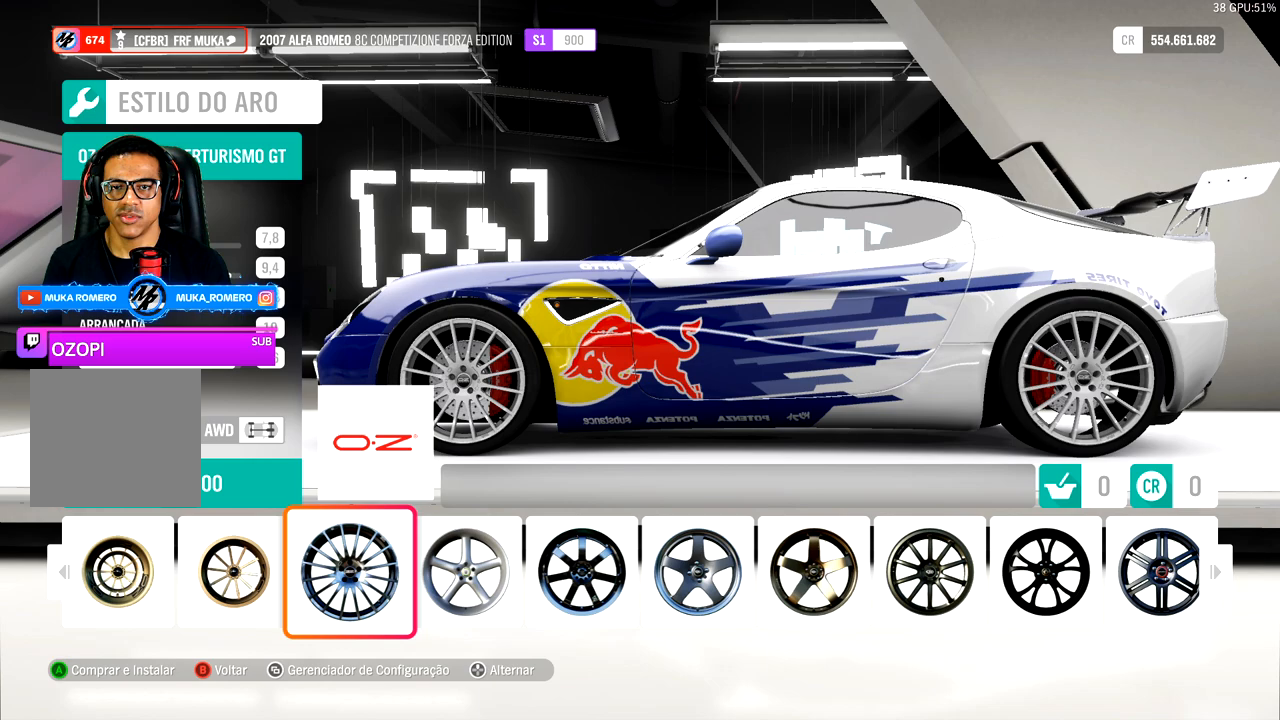
{"buttons": [], "left_stick": "center", "right_stick": "center", "events": []}
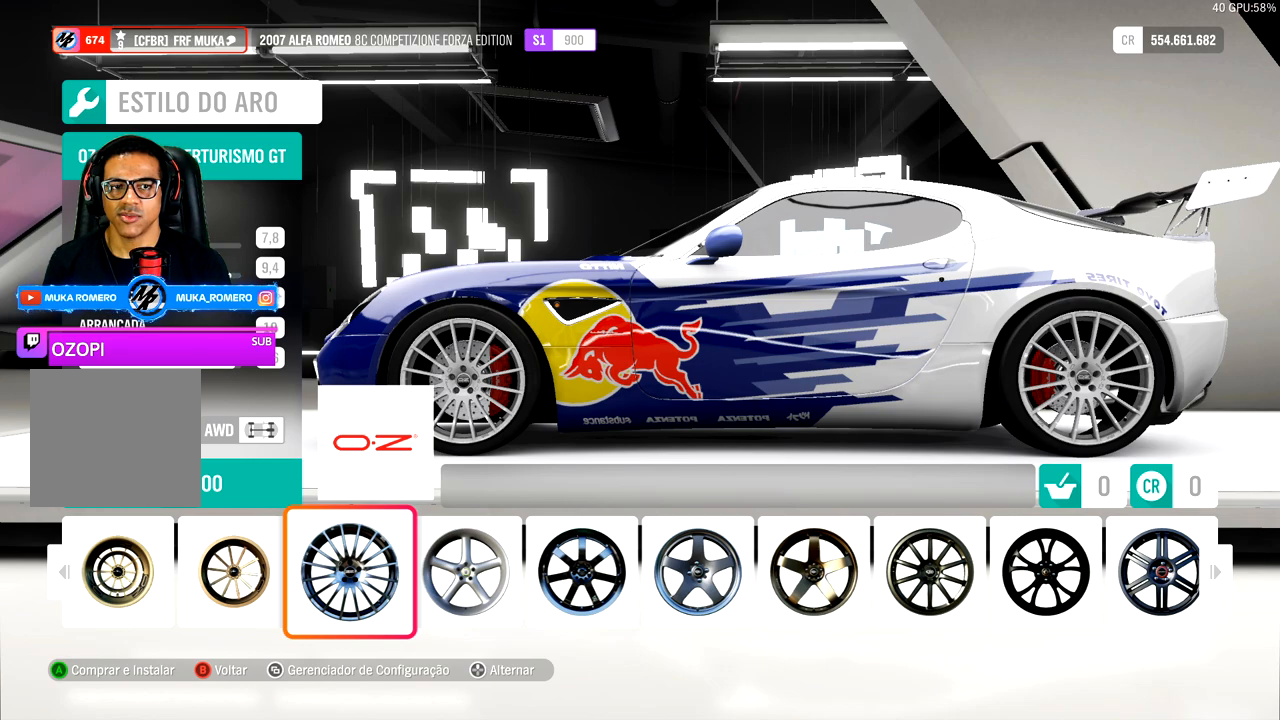
{"buttons": [], "left_stick": "center", "right_stick": "center", "events": []}
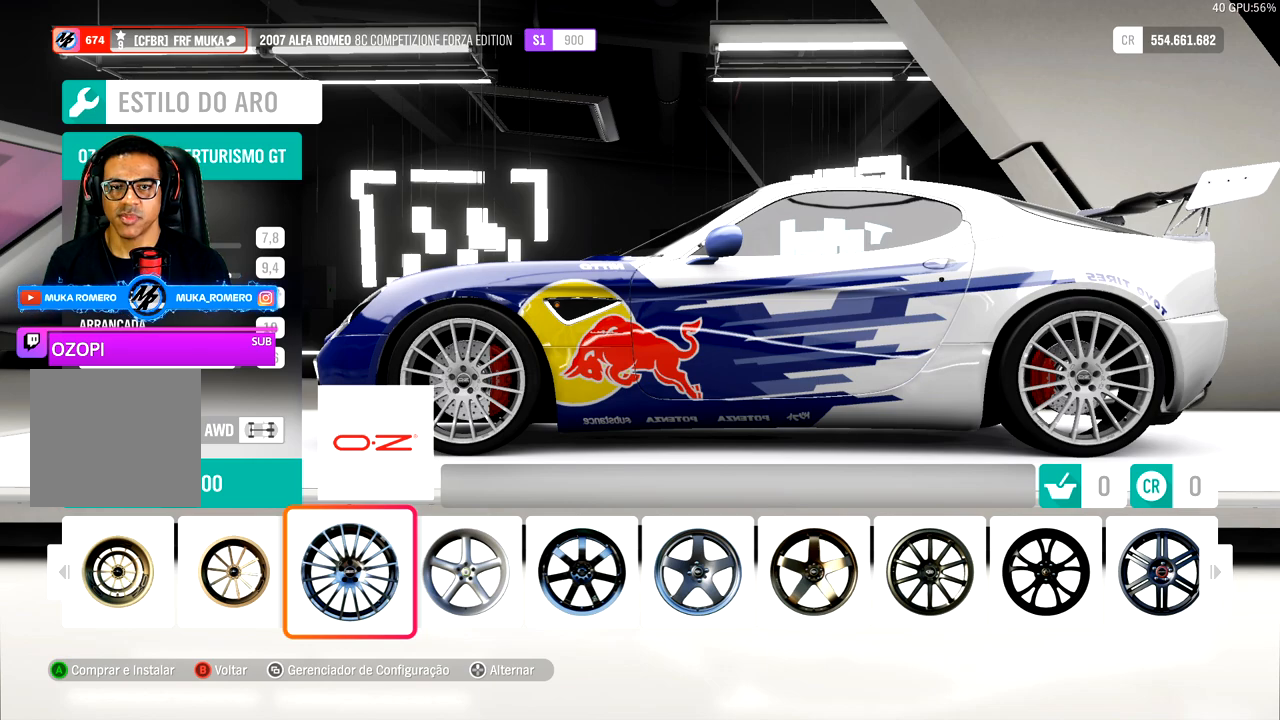
{"buttons": [], "left_stick": "center", "right_stick": "center", "events": []}